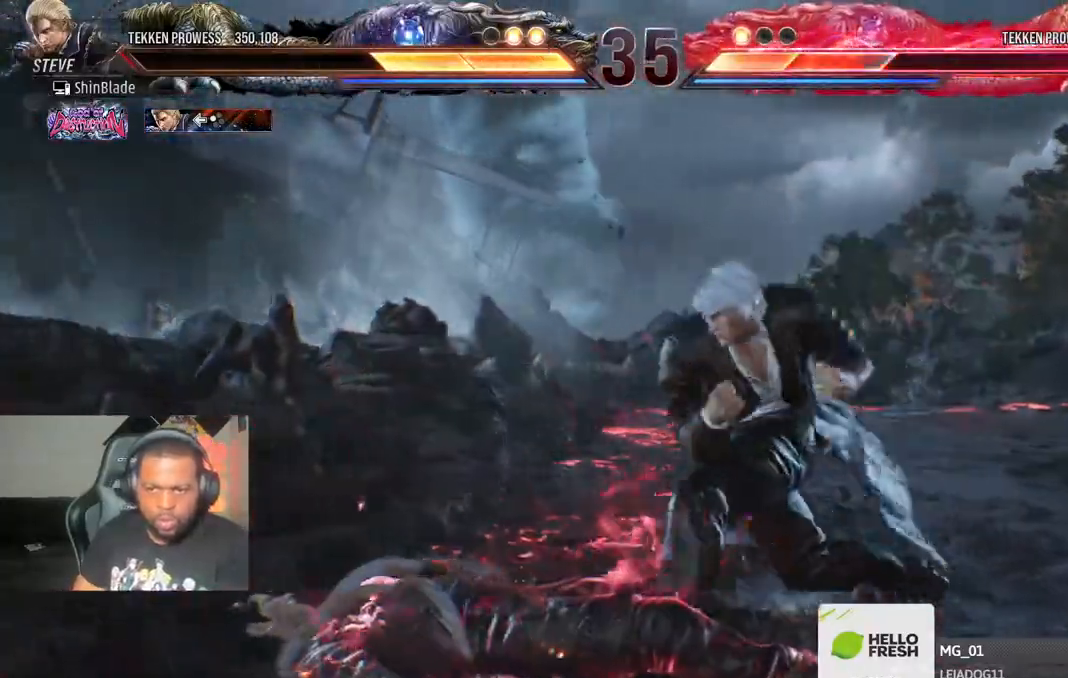
Gameplay with a controller (PlayStation layout); each line is a JSON object with the inputs held at the frame after it. "events" lists button and stick changes between this image and that frame as [ms after this image, input, new state], when the widget could be followed in between.
{"buttons": ["DPAD_DOWN", "DPAD_RIGHT"], "left_stick": "center", "right_stick": "center", "events": [[50, "SQUARE", "up"], [100, "SQUARE", "down"], [267, "SQUARE", "up"], [400, "DPAD_DOWN", "down"]]}
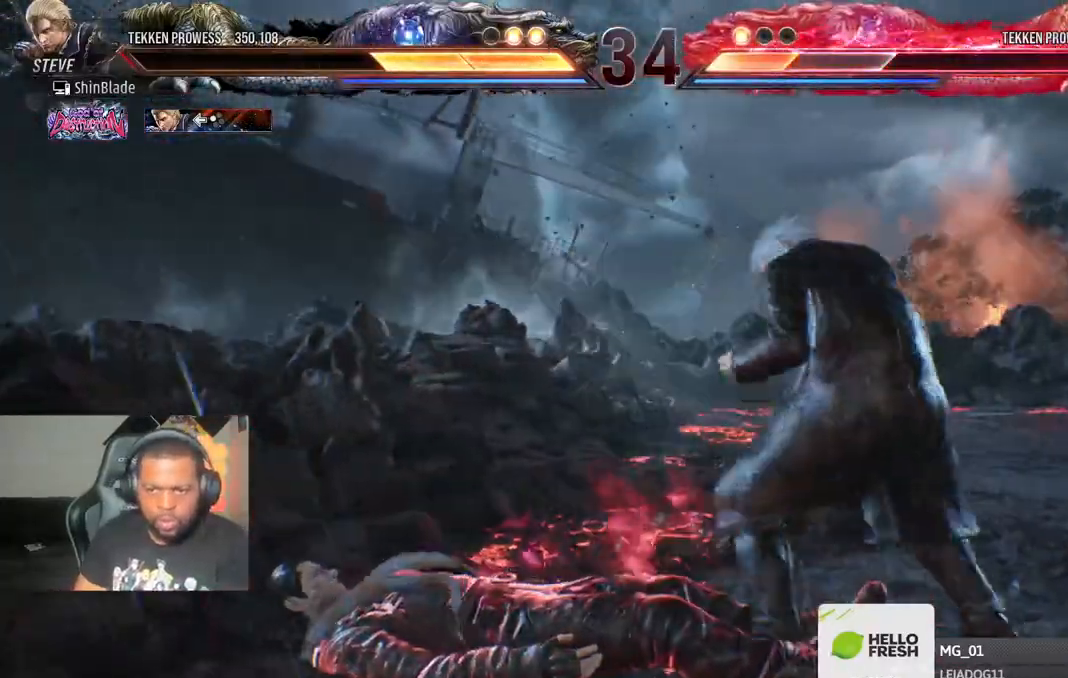
{"buttons": ["DPAD_RIGHT"], "left_stick": "center", "right_stick": "center"}
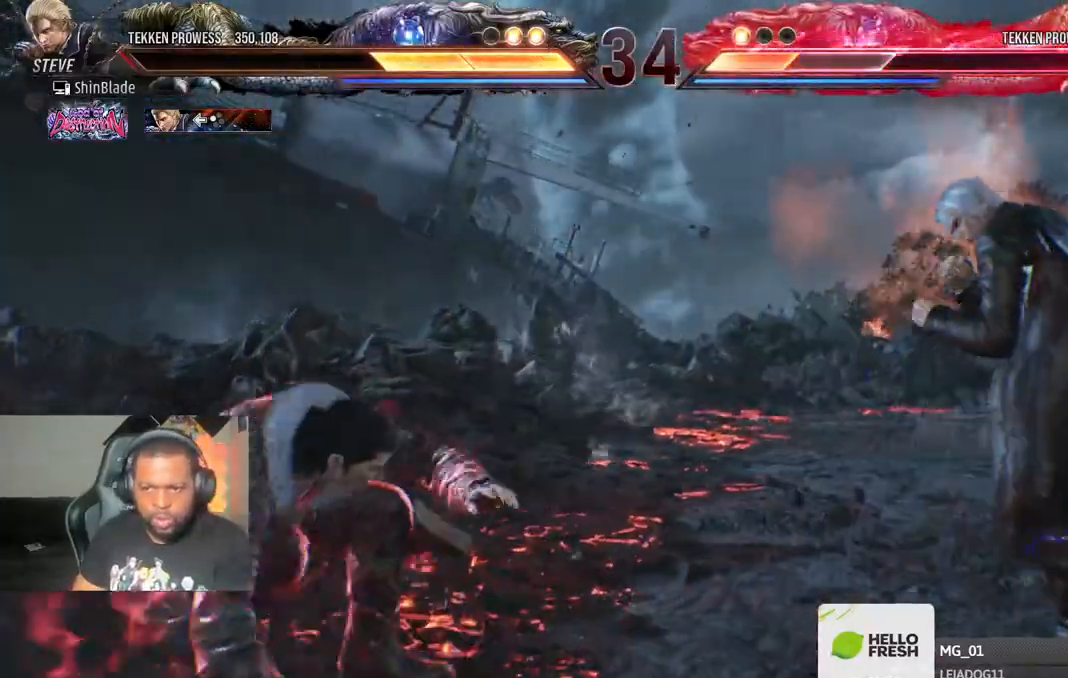
{"buttons": ["CROSS", "CIRCLE"], "left_stick": "center", "right_stick": "center", "events": [[300, "DPAD_DOWN", "down"], [383, "DPAD_DOWN", "up"], [450, "DPAD_RIGHT", "up"], [500, "CIRCLE", "down"], [500, "CROSS", "down"]]}
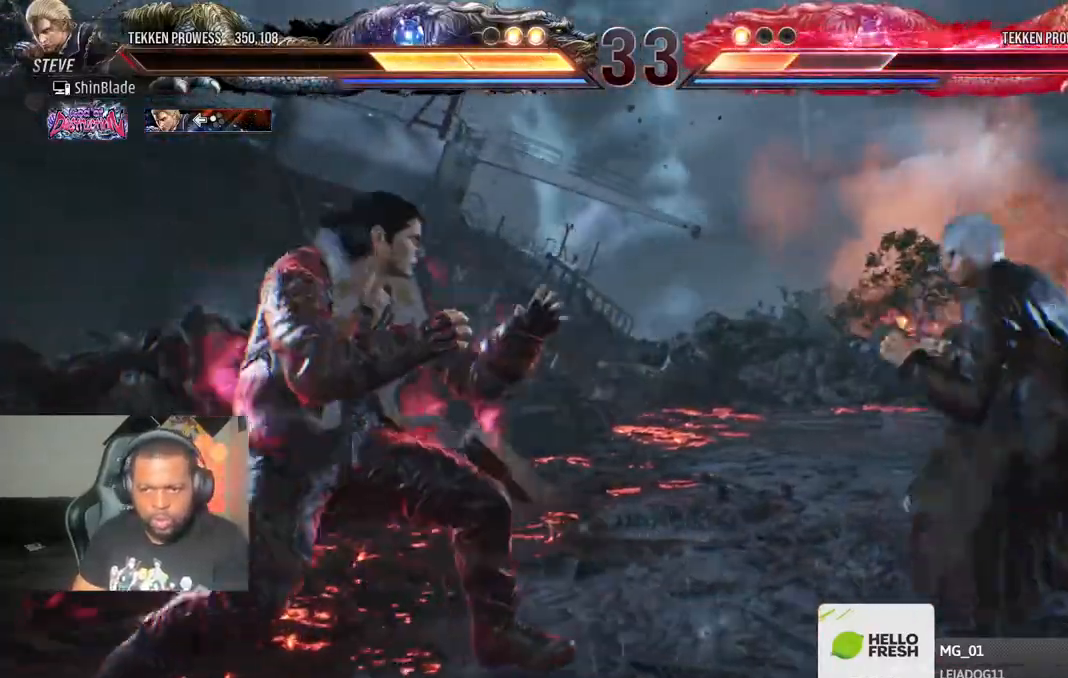
{"buttons": ["SQUARE"], "left_stick": "center", "right_stick": "center", "events": [[67, "CROSS", "up"], [100, "CIRCLE", "up"], [167, "TRIANGLE", "down"], [267, "SQUARE", "down"], [300, "DPAD_LEFT", "down"], [300, "TRIANGLE", "up"], [333, "TRIANGLE", "down"], [450, "DPAD_UP", "down"], [467, "DPAD_LEFT", "up"], [467, "TRIANGLE", "up"], [483, "DPAD_UP", "up"]]}
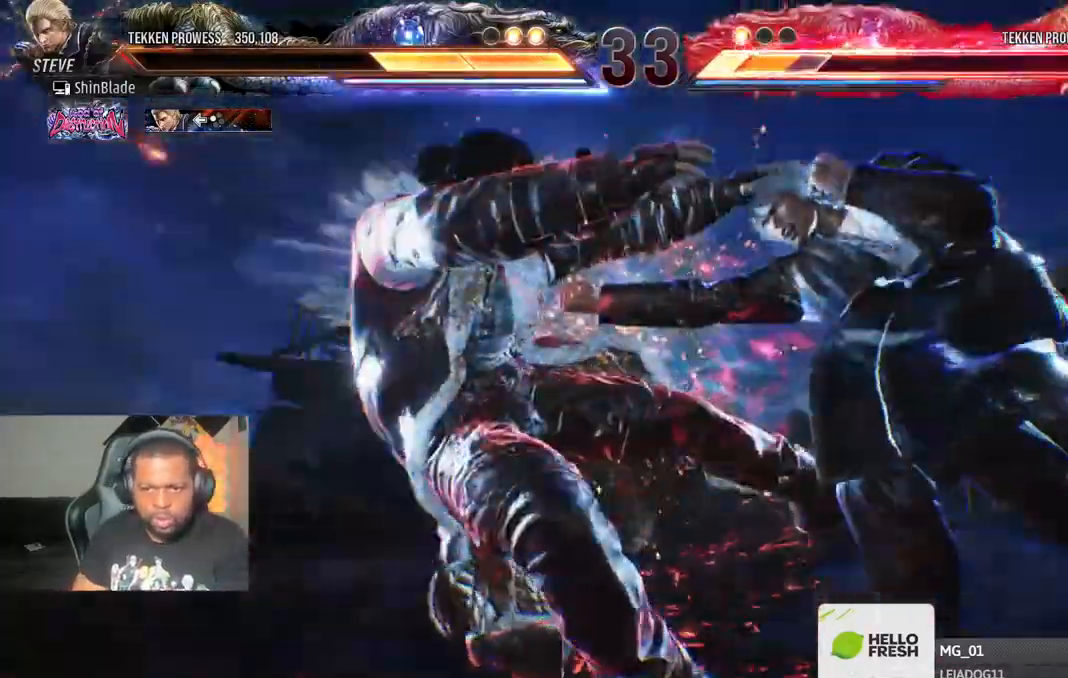
{"buttons": [], "left_stick": "right", "right_stick": "center"}
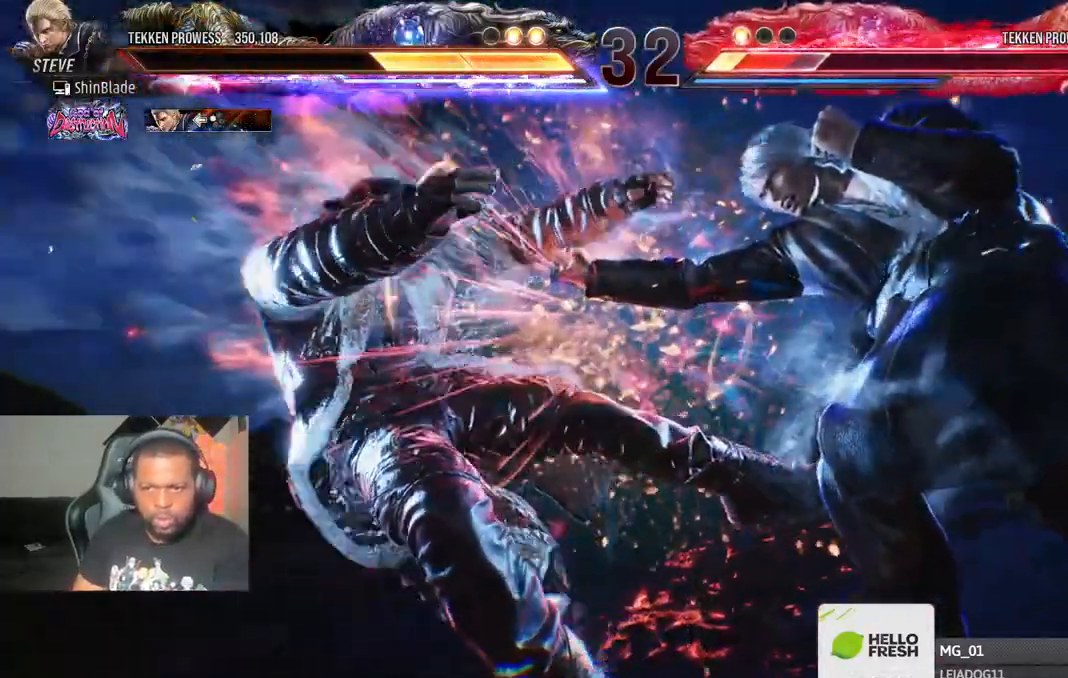
{"buttons": [], "left_stick": "center", "right_stick": "center", "events": [[433, "left_stick", "center"]]}
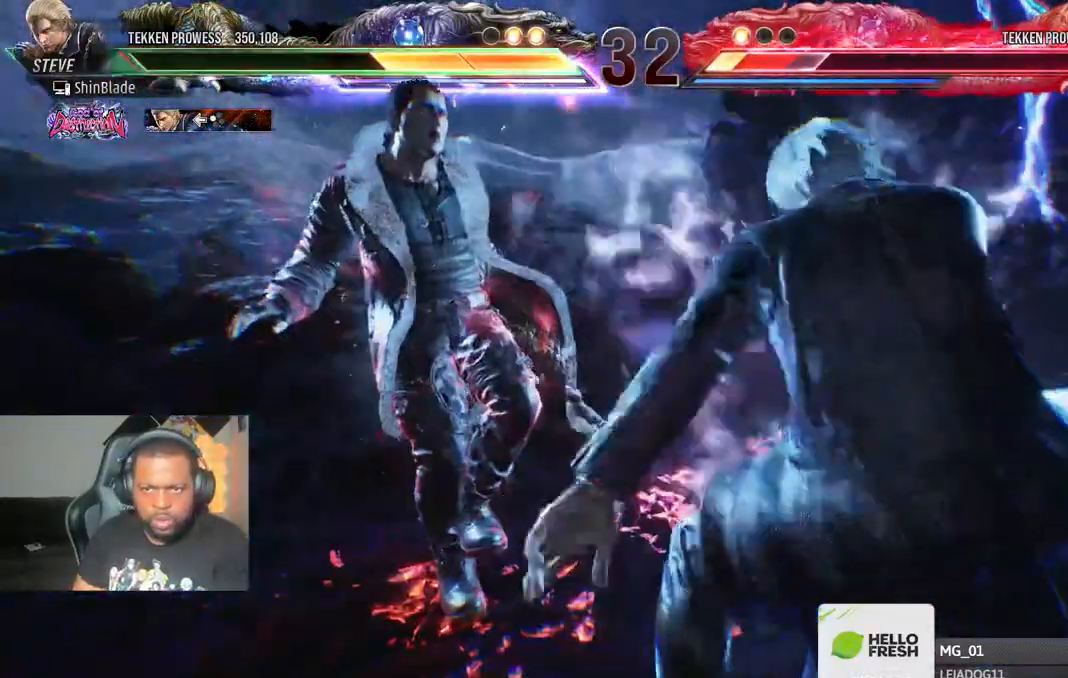
{"buttons": ["R1"], "left_stick": "center", "right_stick": "center"}
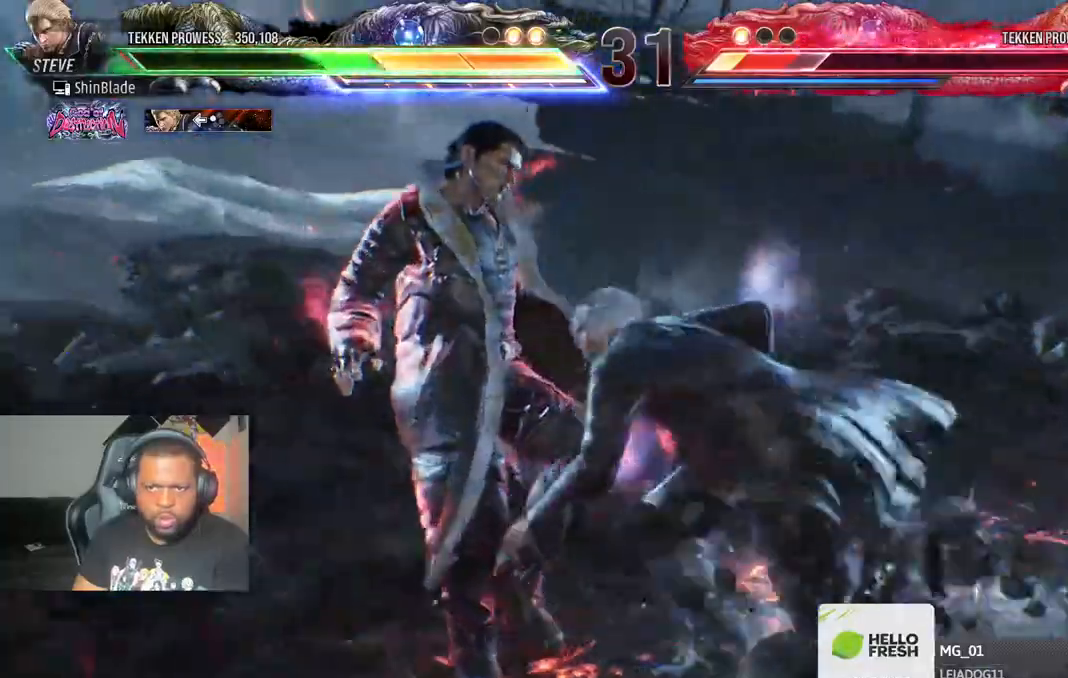
{"buttons": ["R1"], "left_stick": "center", "right_stick": "center", "events": [[100, "R1", "up"], [167, "R1", "down"], [267, "R1", "up"], [333, "R1", "down"], [383, "R1", "up"], [450, "L2", "down"], [450, "R1", "down"], [500, "L2", "up"]]}
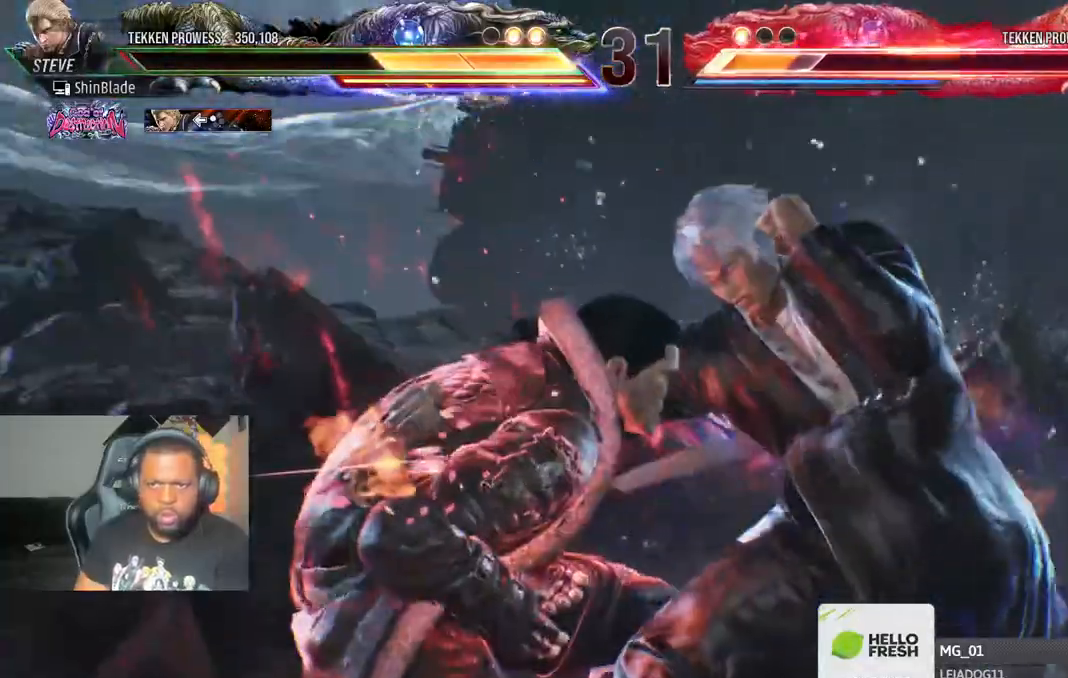
{"buttons": ["R1"], "left_stick": "center", "right_stick": "center", "events": [[33, "R1", "up"], [500, "R1", "down"]]}